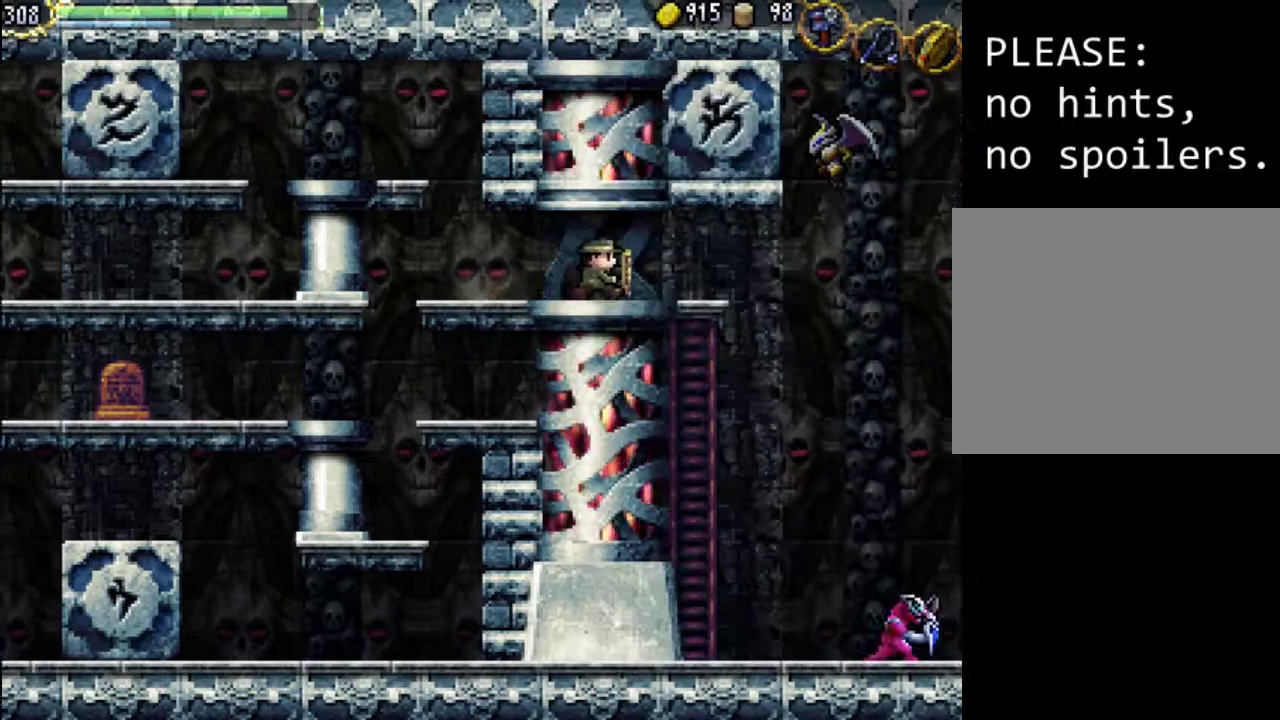
Gameplay with a controller (Xbox layout); each line is a JSON object with the inputs held at the frame after it. "events" lists button and stick changes between this image and that frame as [ms after this image, input, new state], when the widget could be followed in between. Not read: L3 R3 left_stick right_stick.
{"buttons": [], "events": []}
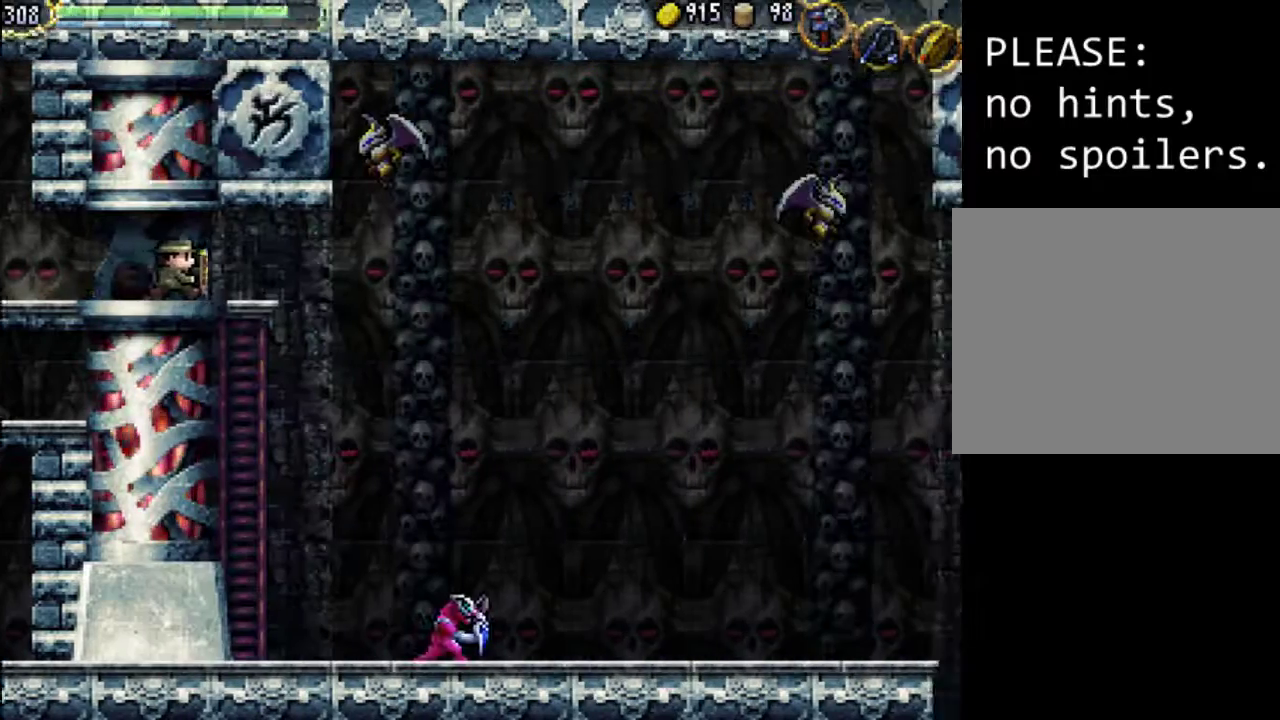
{"buttons": [], "events": []}
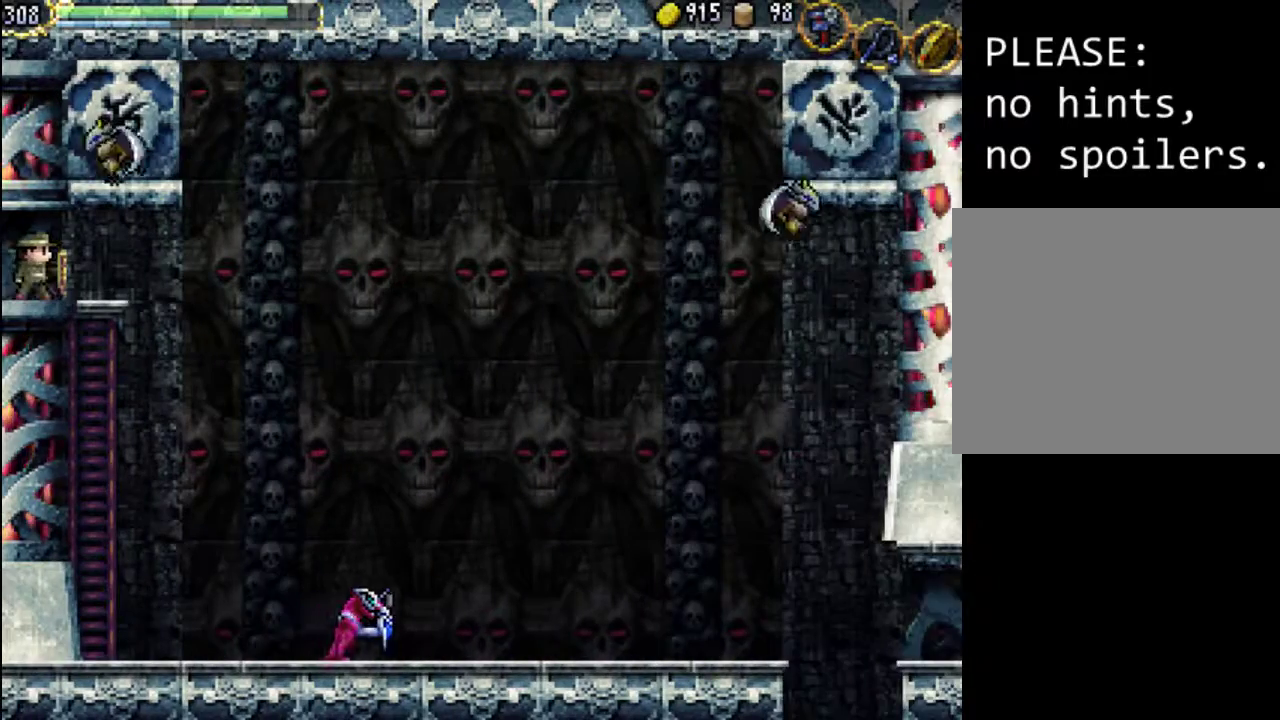
{"buttons": [], "events": [[167, "DPAD_LEFT", "down"], [433, "DPAD_LEFT", "up"]]}
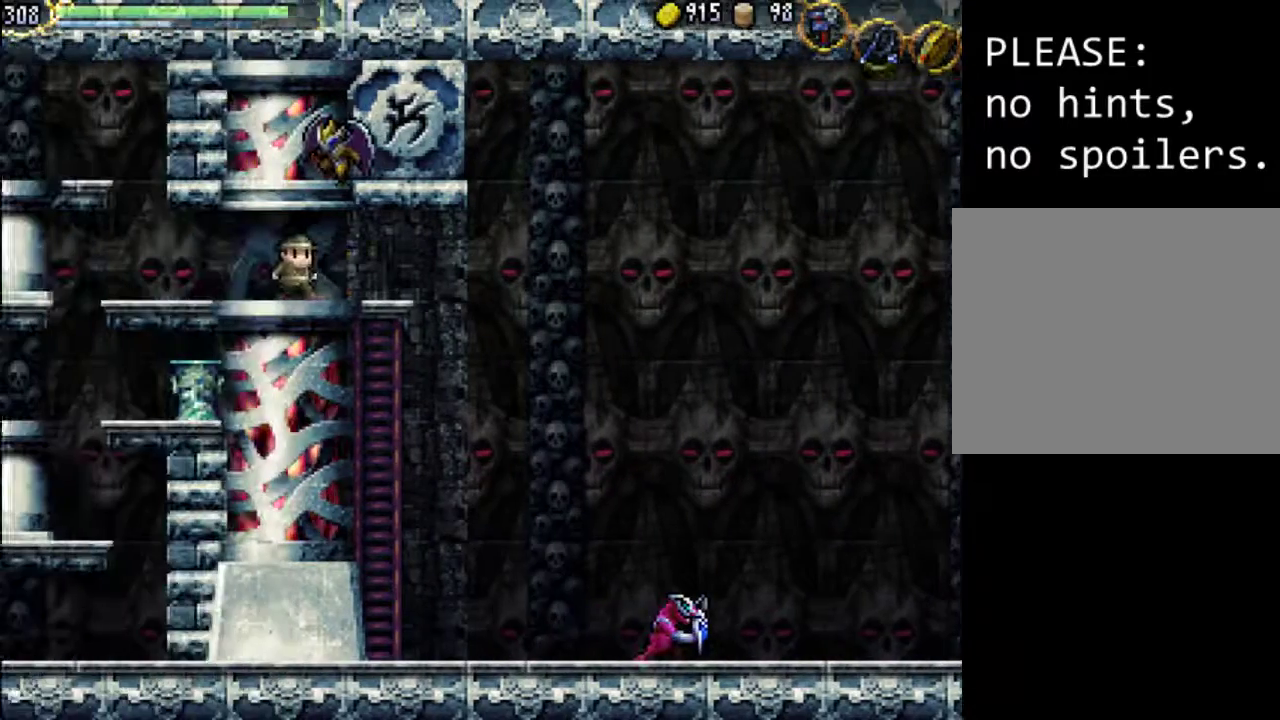
{"buttons": [], "events": []}
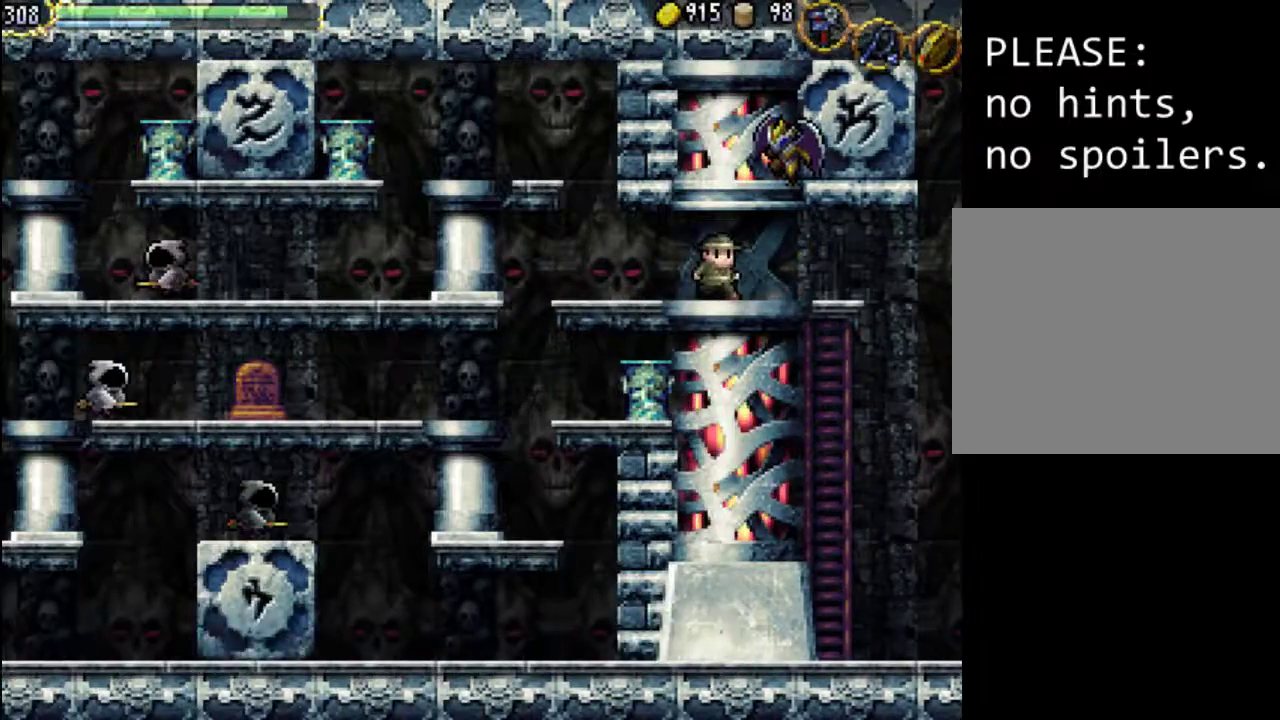
{"buttons": ["DPAD_LEFT"], "events": [[433, "DPAD_LEFT", "down"]]}
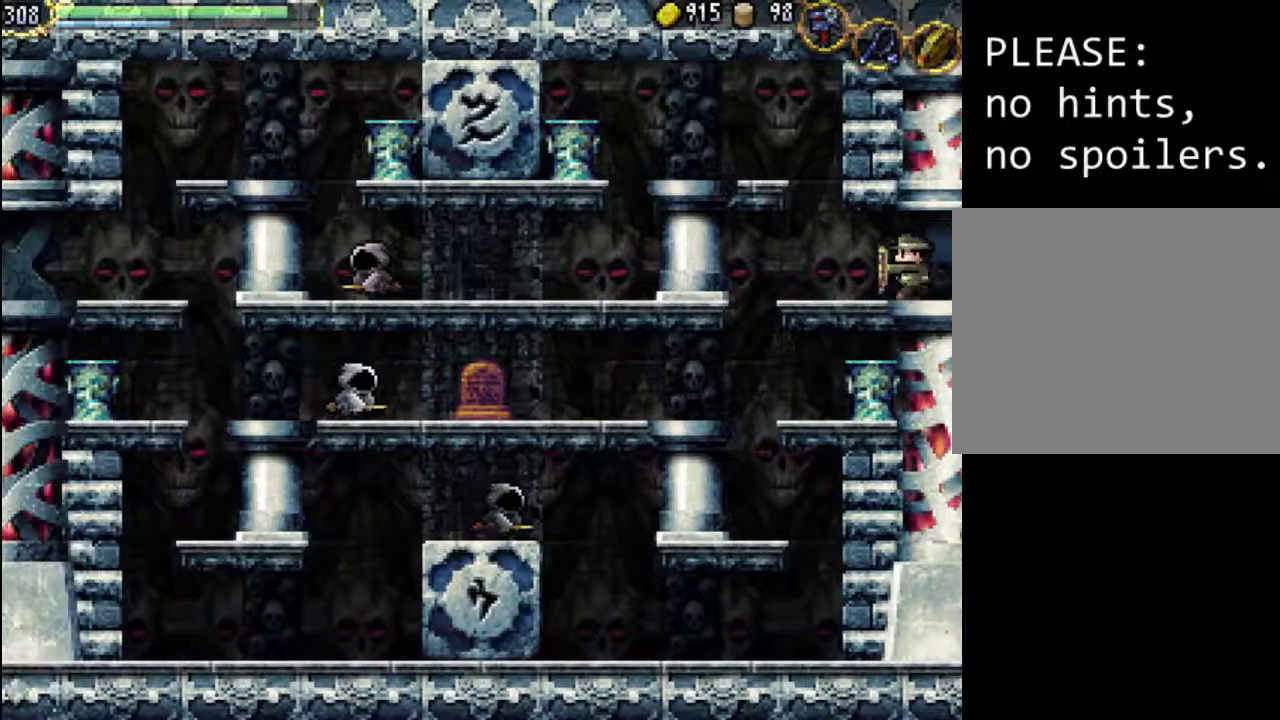
{"buttons": ["A", "DPAD_LEFT"], "events": [[267, "A", "down"]]}
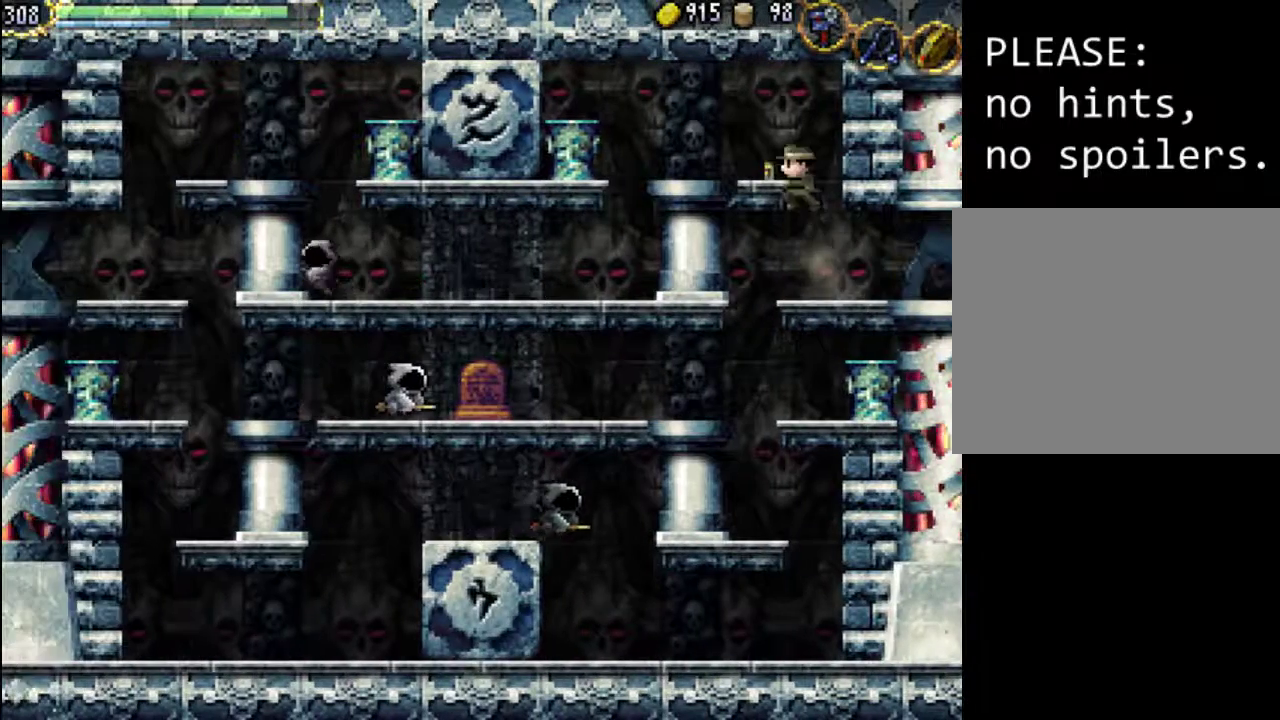
{"buttons": ["DPAD_LEFT"], "events": [[500, "A", "up"]]}
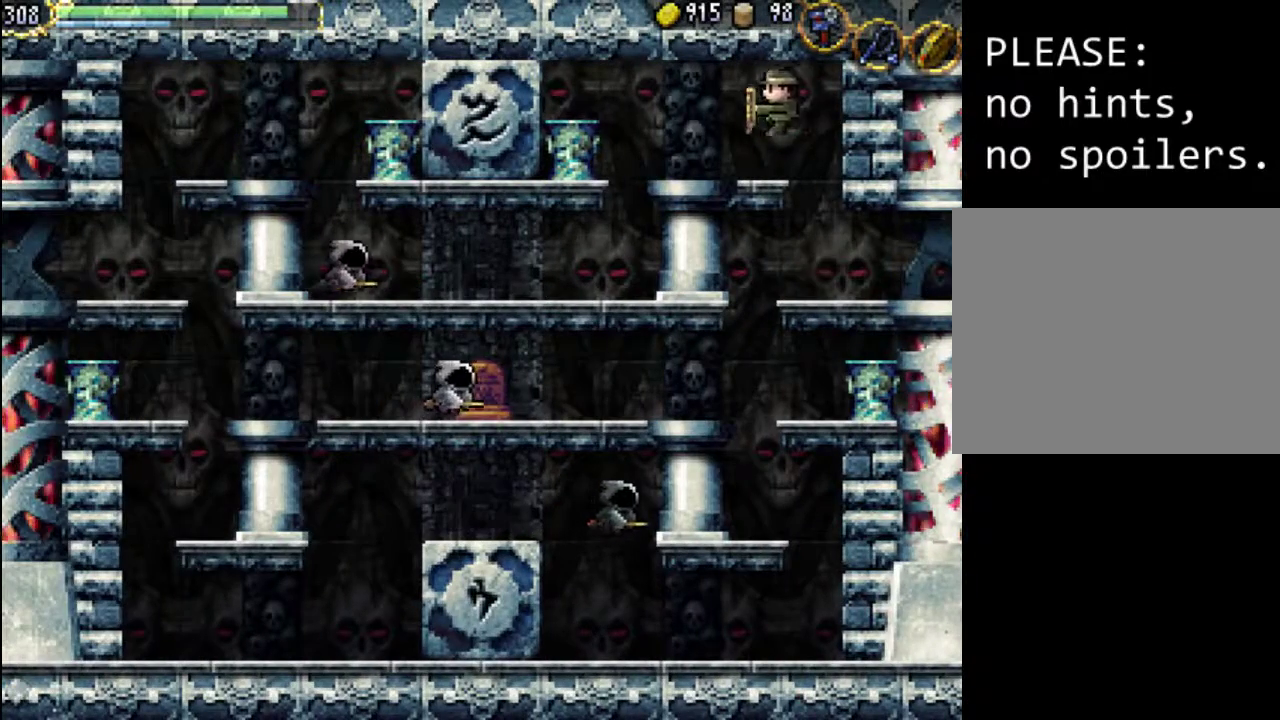
{"buttons": ["X", "DPAD_LEFT"], "events": [[367, "X", "down"]]}
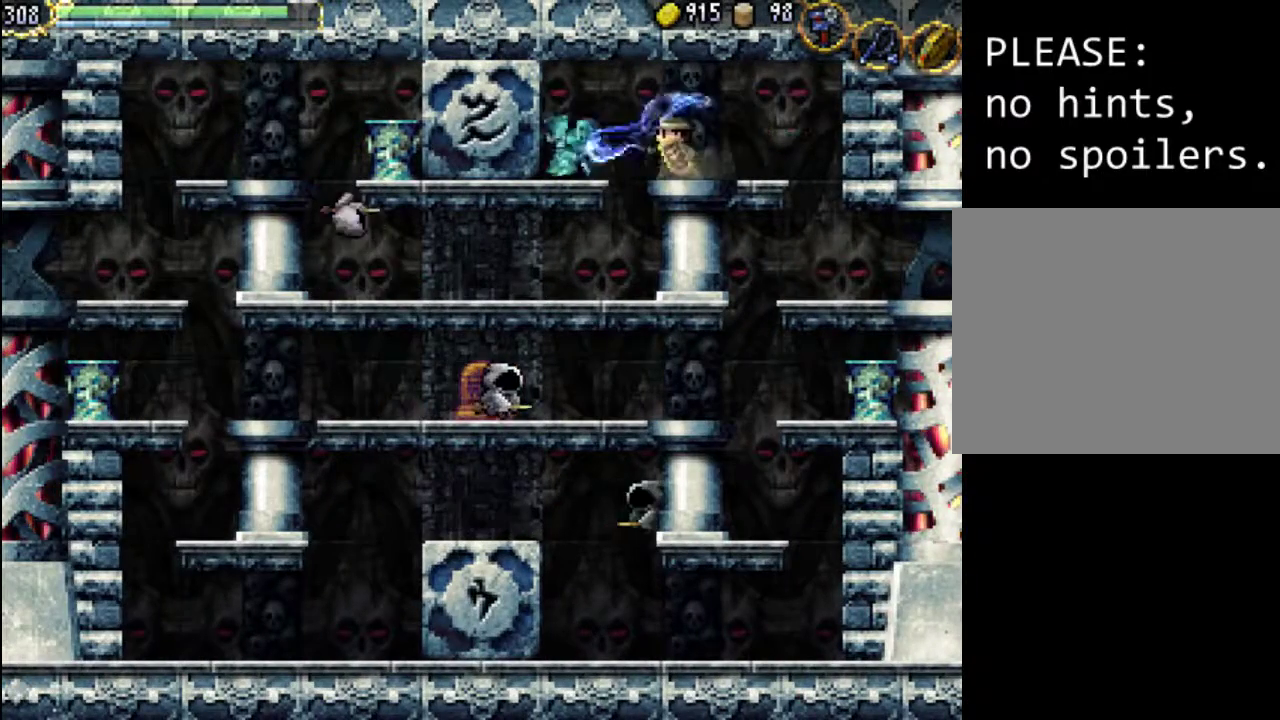
{"buttons": ["DPAD_LEFT"], "events": [[33, "X", "up"]]}
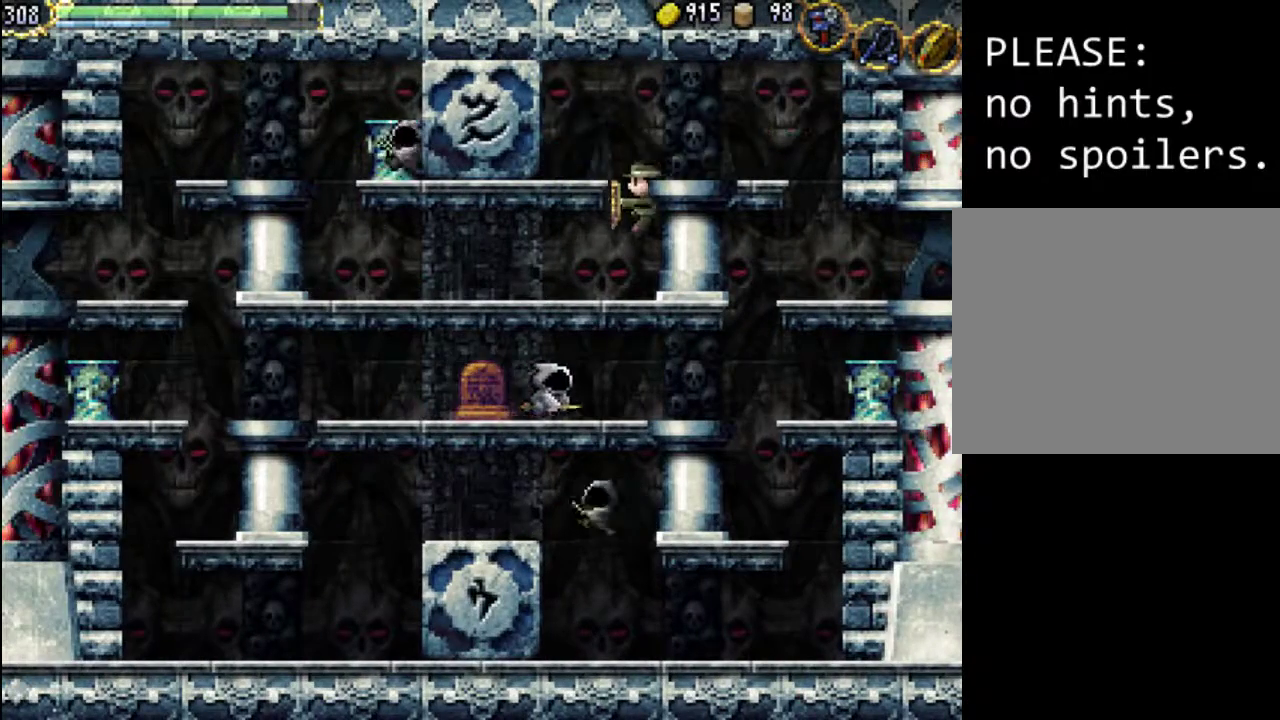
{"buttons": ["DPAD_LEFT"], "events": [[133, "DPAD_LEFT", "up"], [300, "DPAD_LEFT", "down"]]}
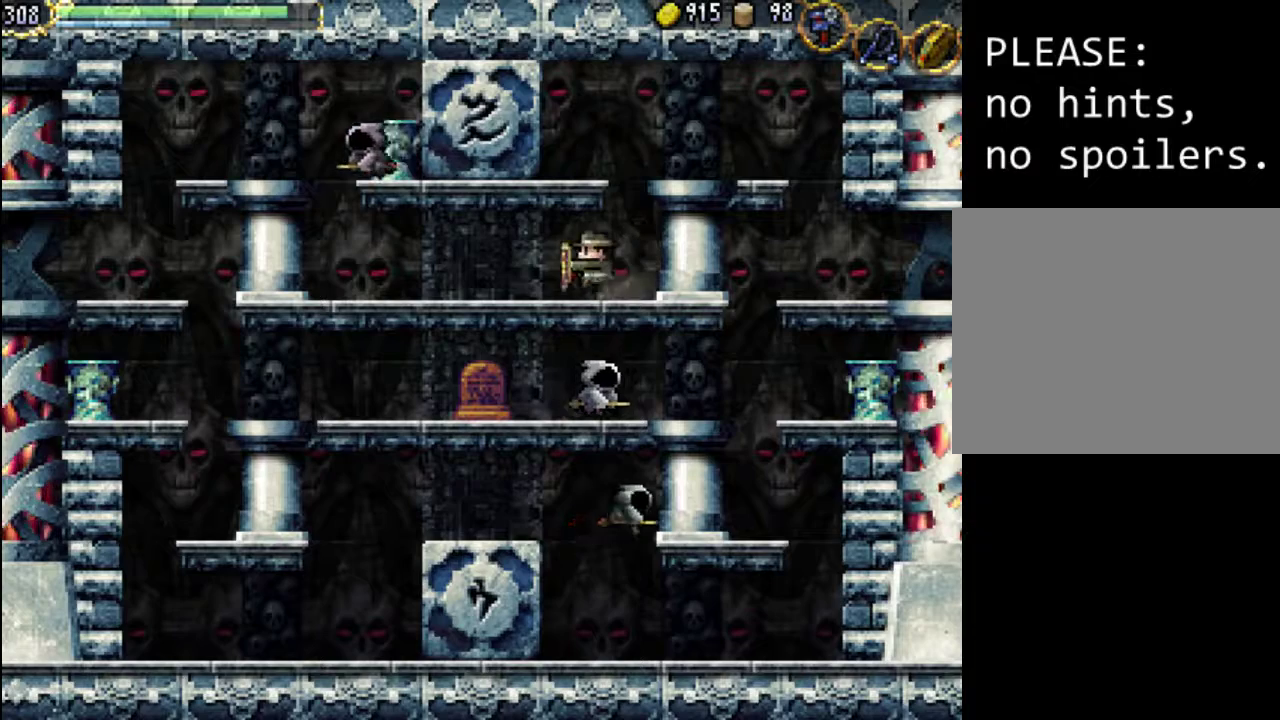
{"buttons": ["A", "DPAD_LEFT"], "events": [[333, "A", "down"]]}
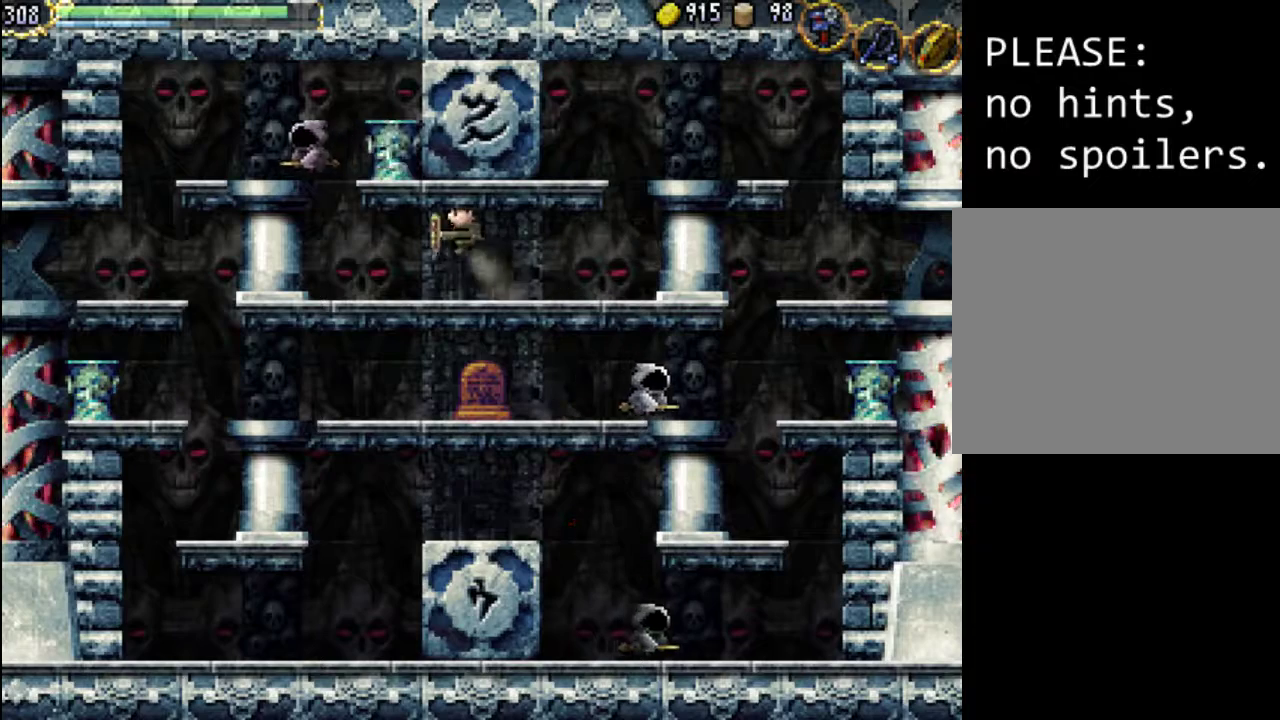
{"buttons": ["A", "X", "DPAD_LEFT"], "events": [[67, "X", "down"], [133, "A", "up"], [200, "X", "up"], [433, "A", "down"], [467, "X", "down"]]}
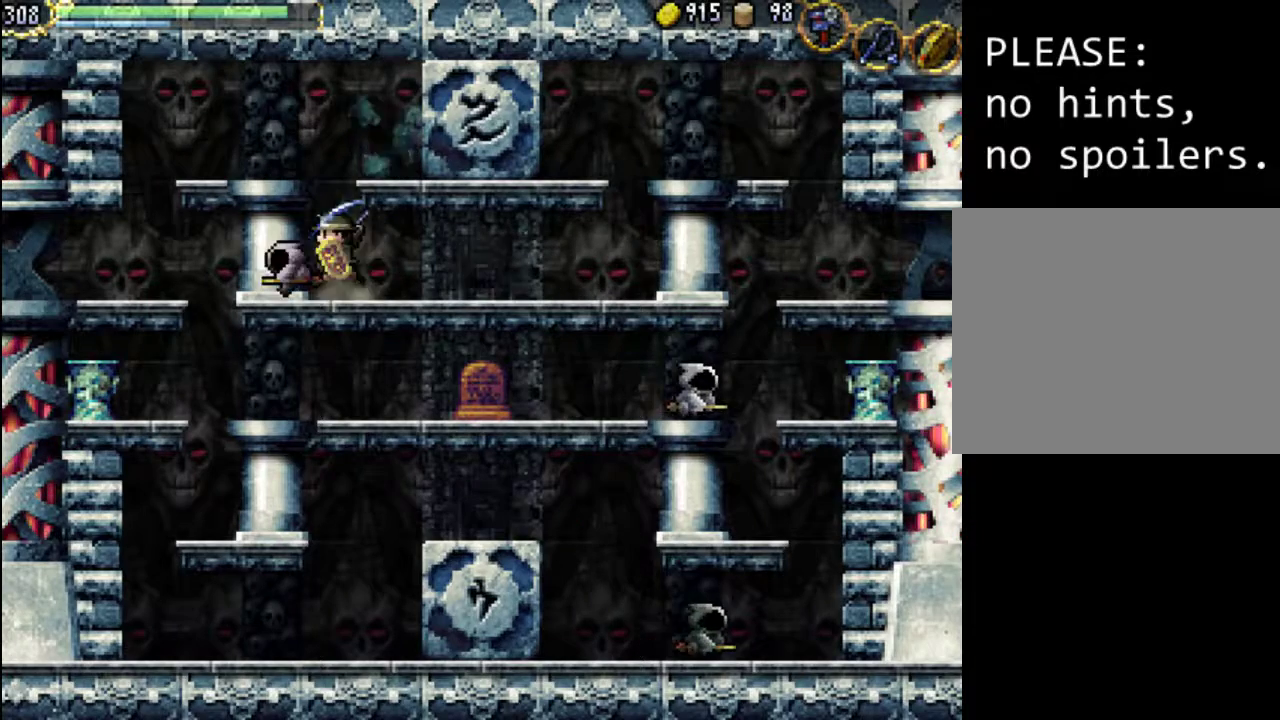
{"buttons": [], "events": [[100, "A", "up"], [200, "X", "up"], [500, "DPAD_LEFT", "up"]]}
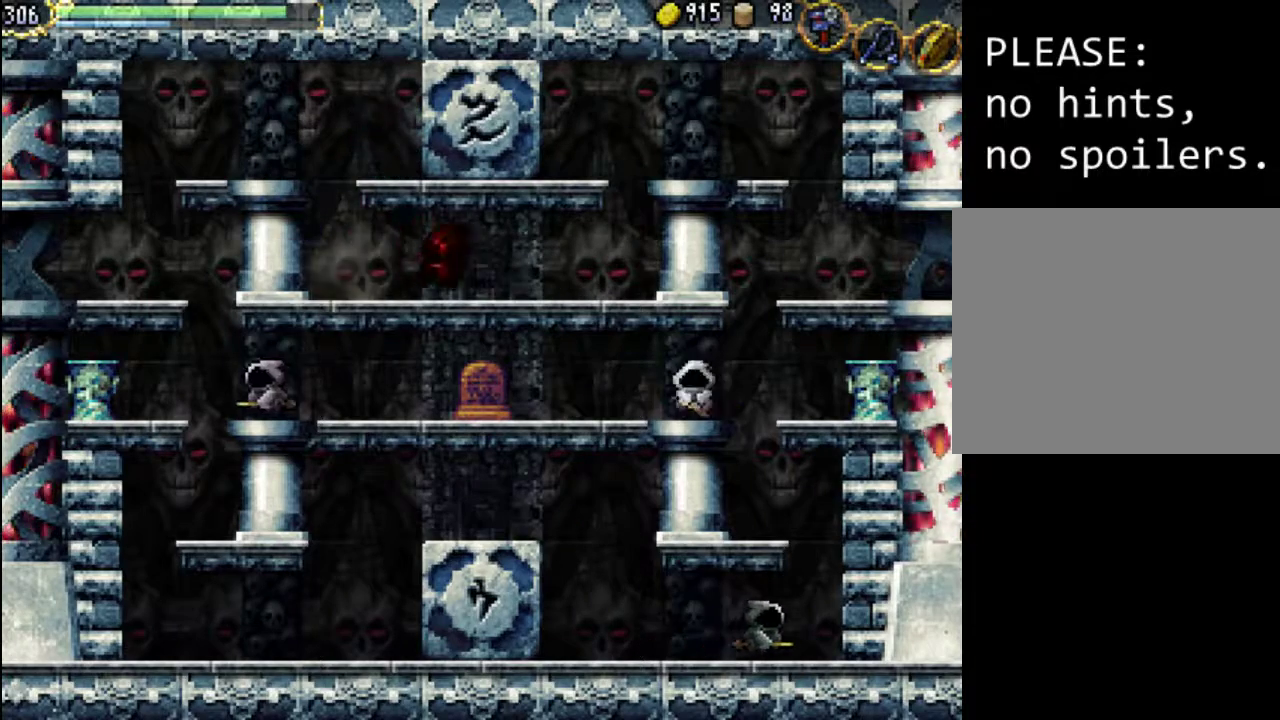
{"buttons": [], "events": [[100, "START", "down"], [233, "START", "up"], [367, "R1", "down"], [467, "R1", "up"]]}
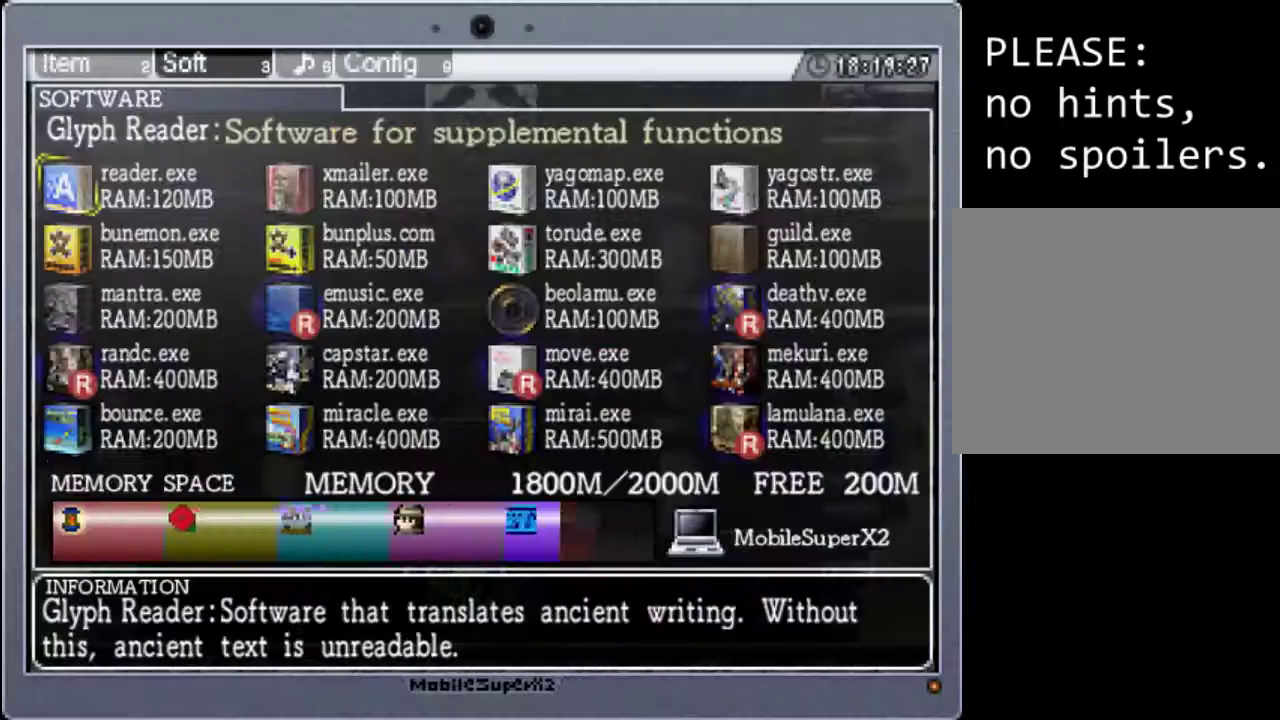
{"buttons": ["DPAD_DOWN"], "events": [[133, "R1", "down"], [300, "R1", "up"], [433, "DPAD_DOWN", "down"]]}
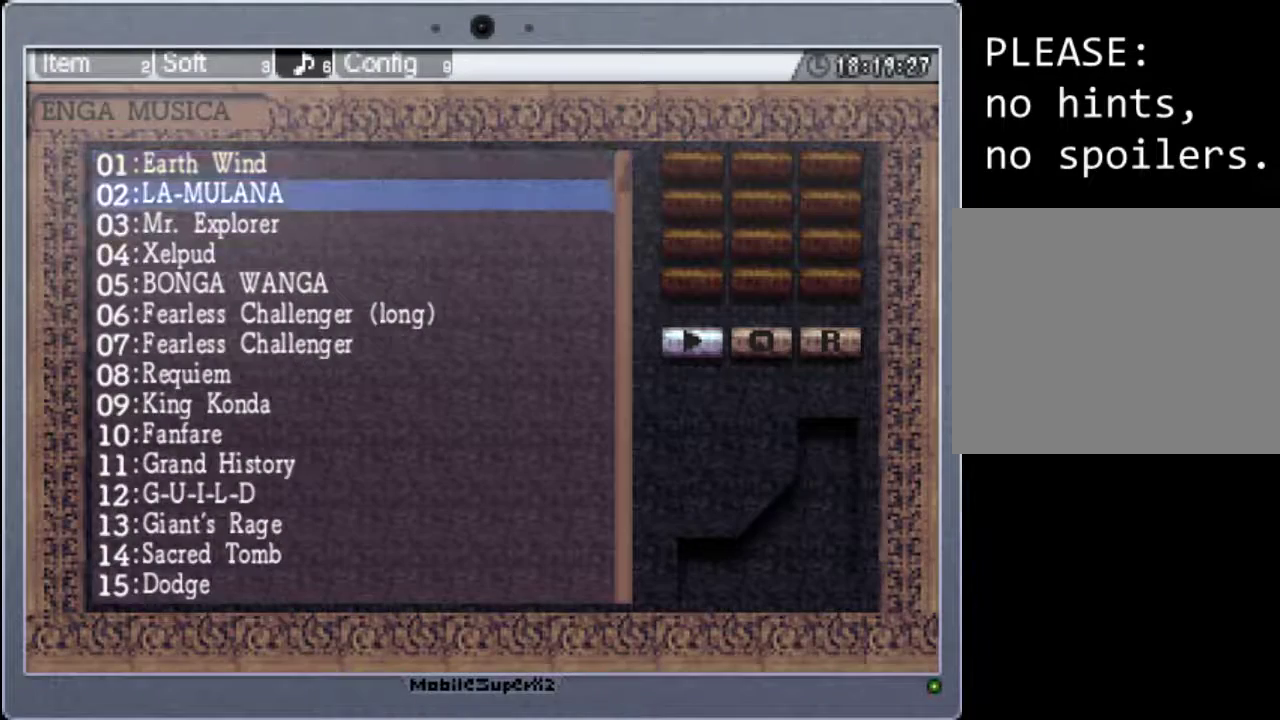
{"buttons": ["DPAD_DOWN"], "events": [[33, "DPAD_DOWN", "up"], [133, "DPAD_DOWN", "down"], [267, "DPAD_DOWN", "up"], [300, "DPAD_DOWN", "down"]]}
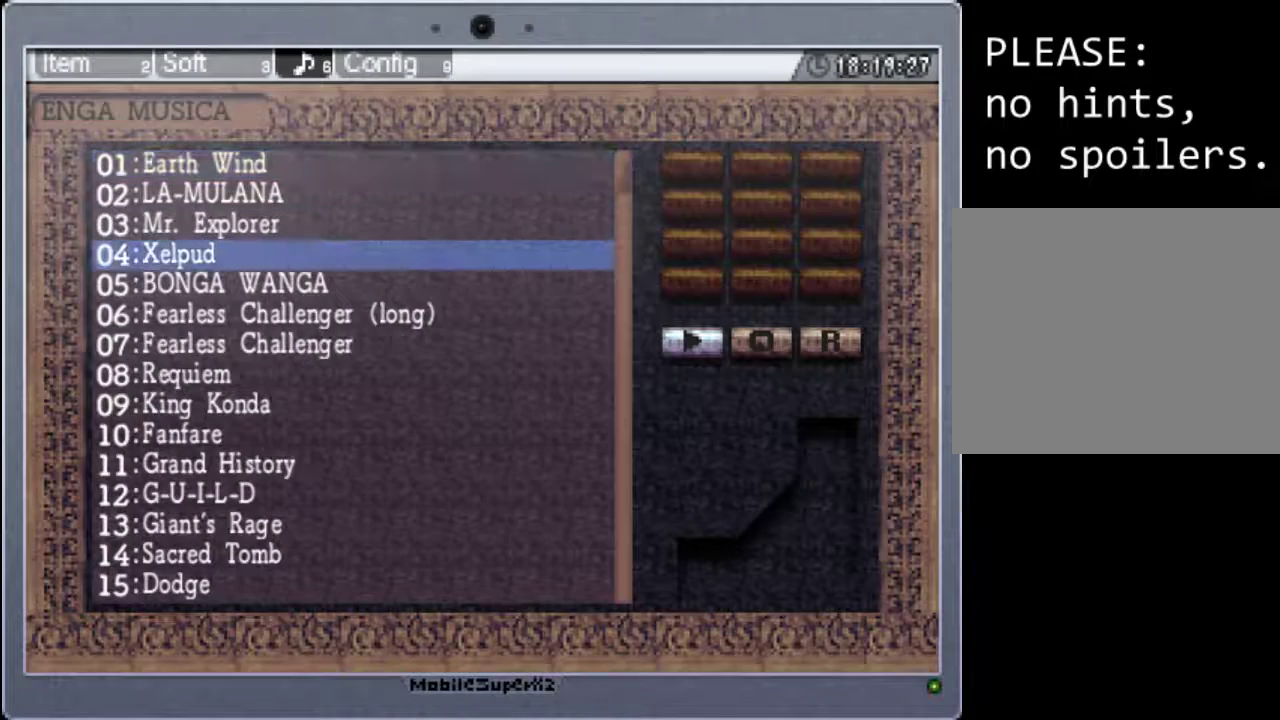
{"buttons": ["DPAD_DOWN"], "events": []}
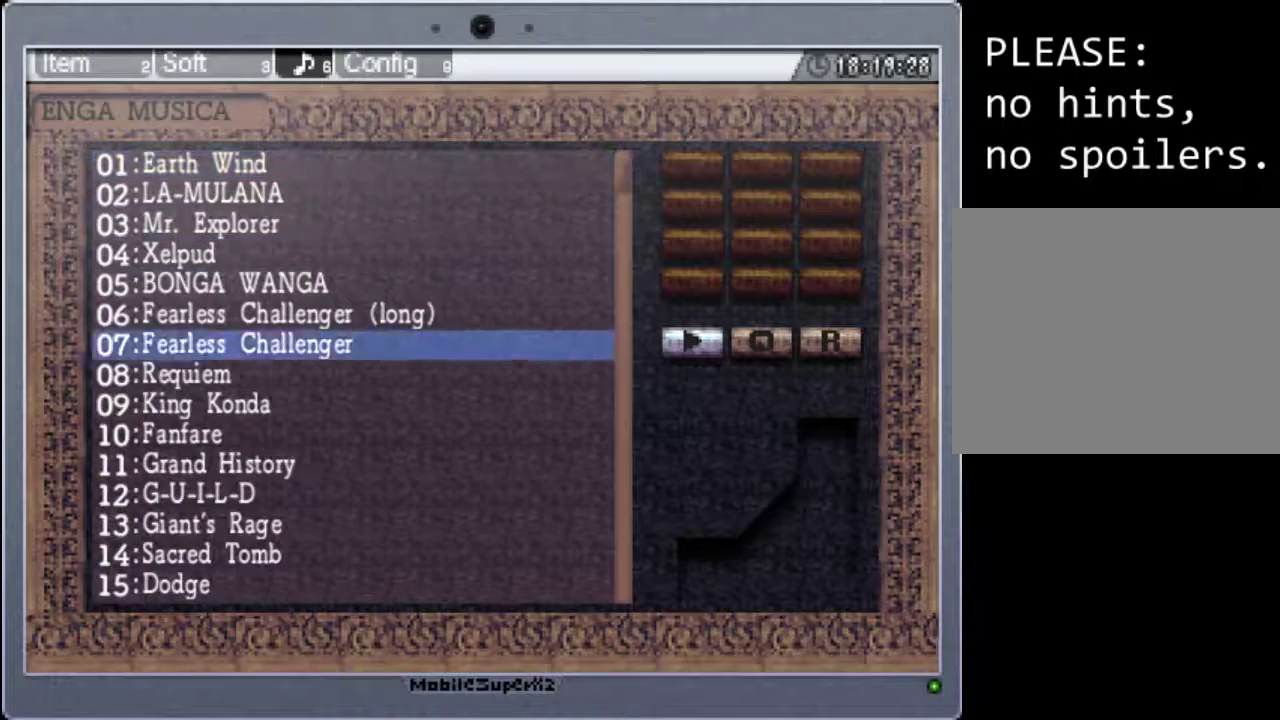
{"buttons": ["DPAD_DOWN"], "events": []}
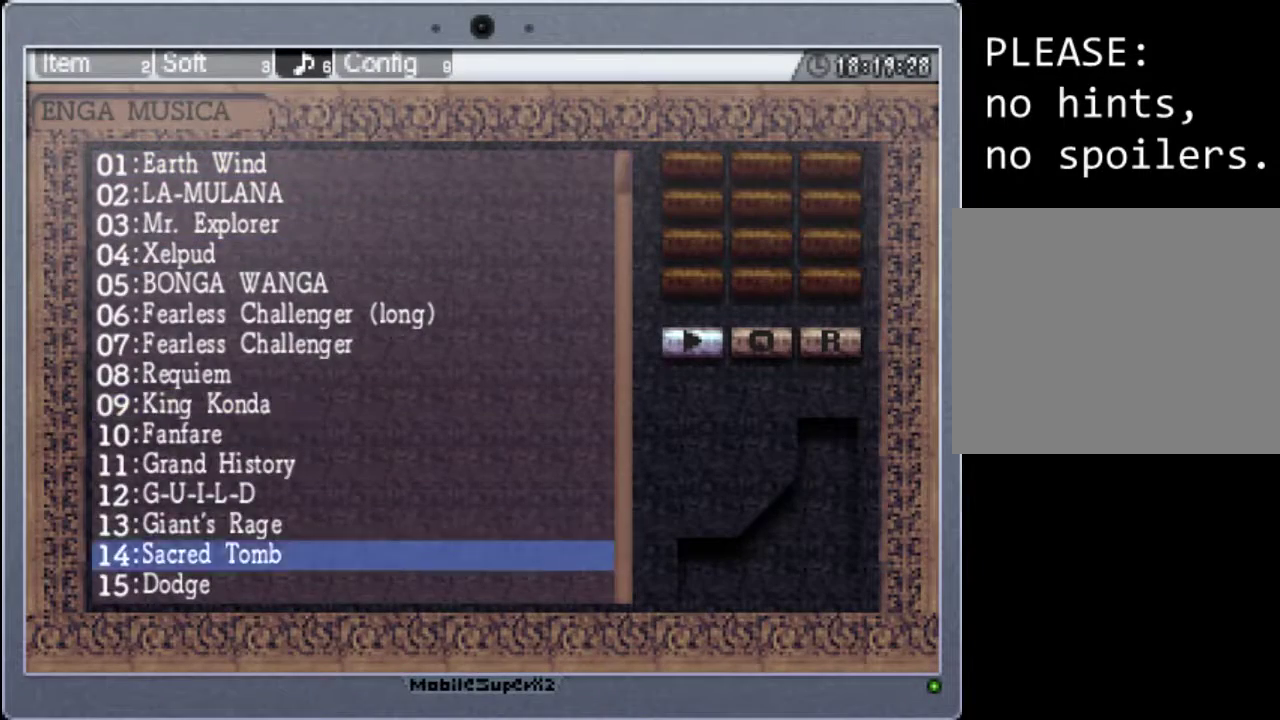
{"buttons": ["DPAD_DOWN"], "events": [[200, "DPAD_DOWN", "up"], [467, "DPAD_DOWN", "down"]]}
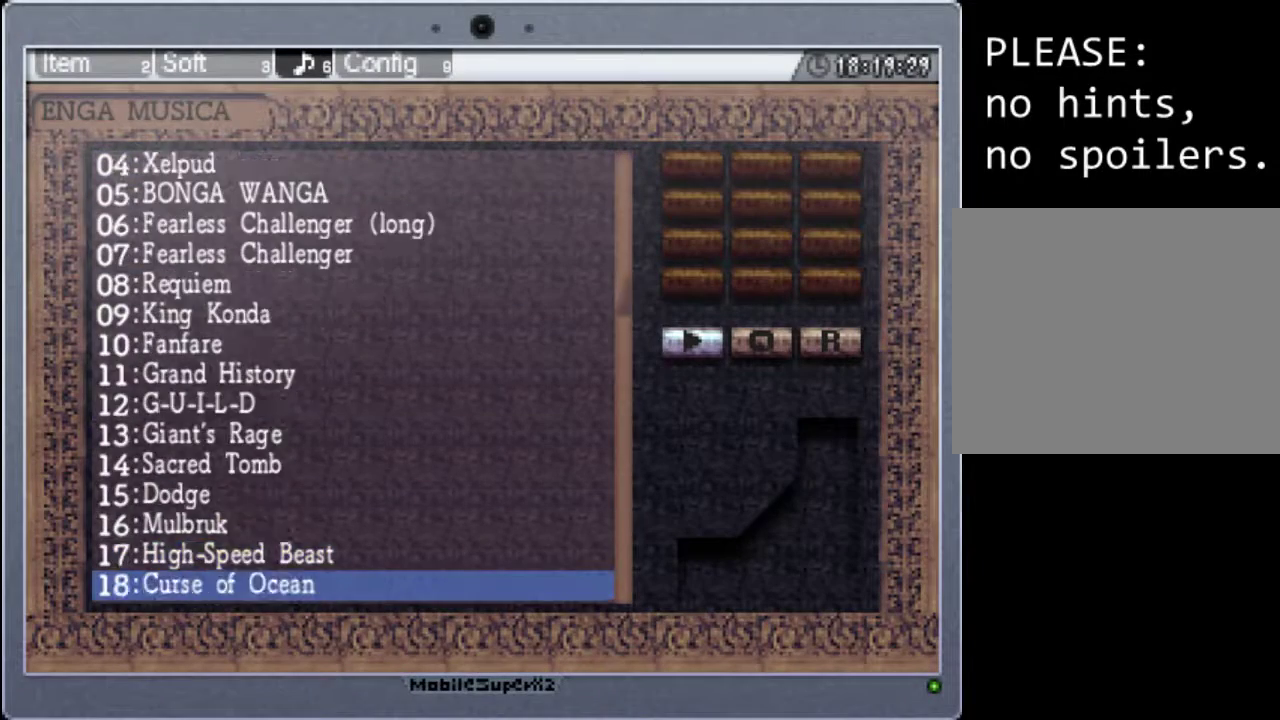
{"buttons": ["DPAD_DOWN"], "events": [[100, "DPAD_DOWN", "up"], [200, "DPAD_DOWN", "down"], [300, "DPAD_DOWN", "up"], [500, "DPAD_DOWN", "down"]]}
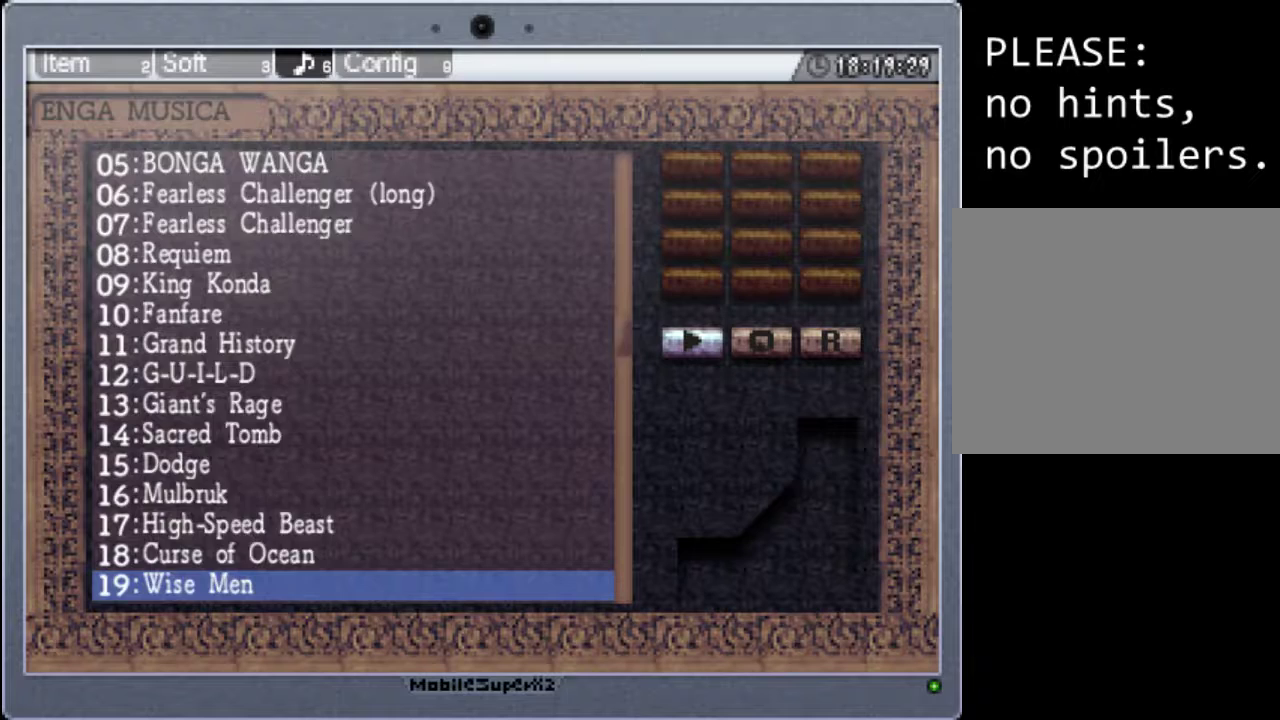
{"buttons": ["A"], "events": [[133, "DPAD_DOWN", "up"], [400, "A", "down"]]}
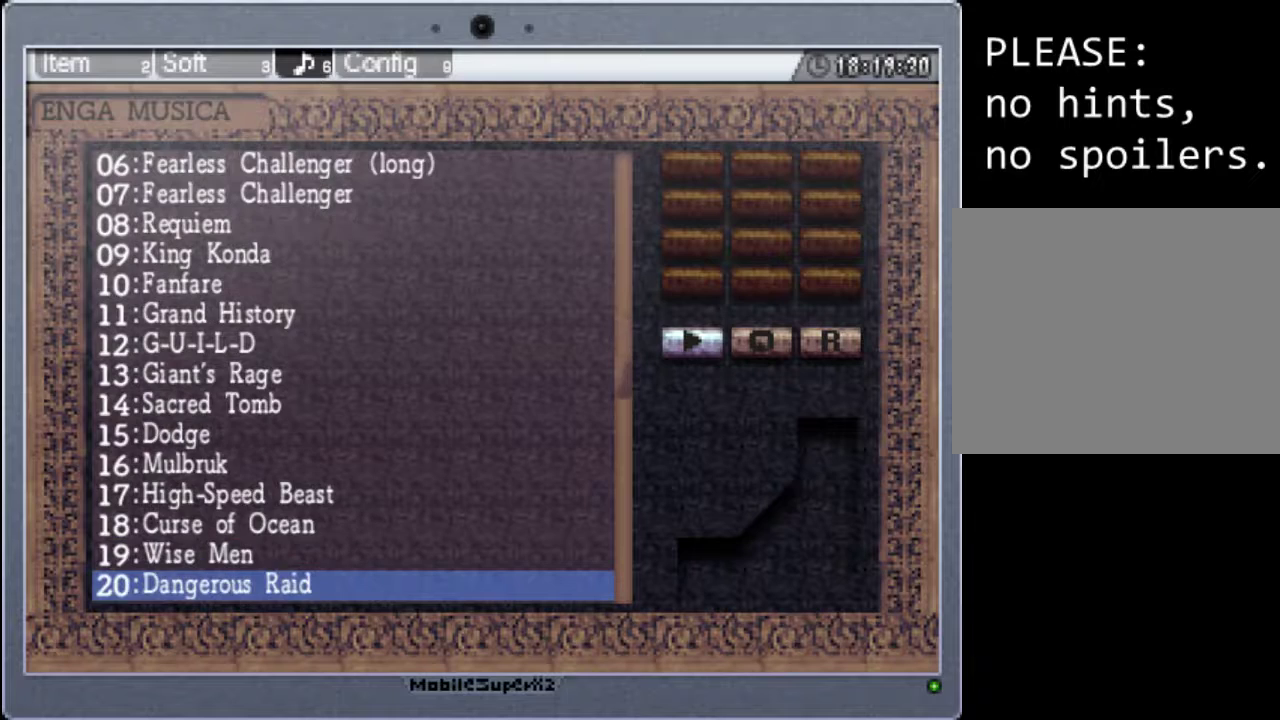
{"buttons": ["DPAD_RIGHT"], "events": [[133, "A", "up"], [400, "DPAD_RIGHT", "down"]]}
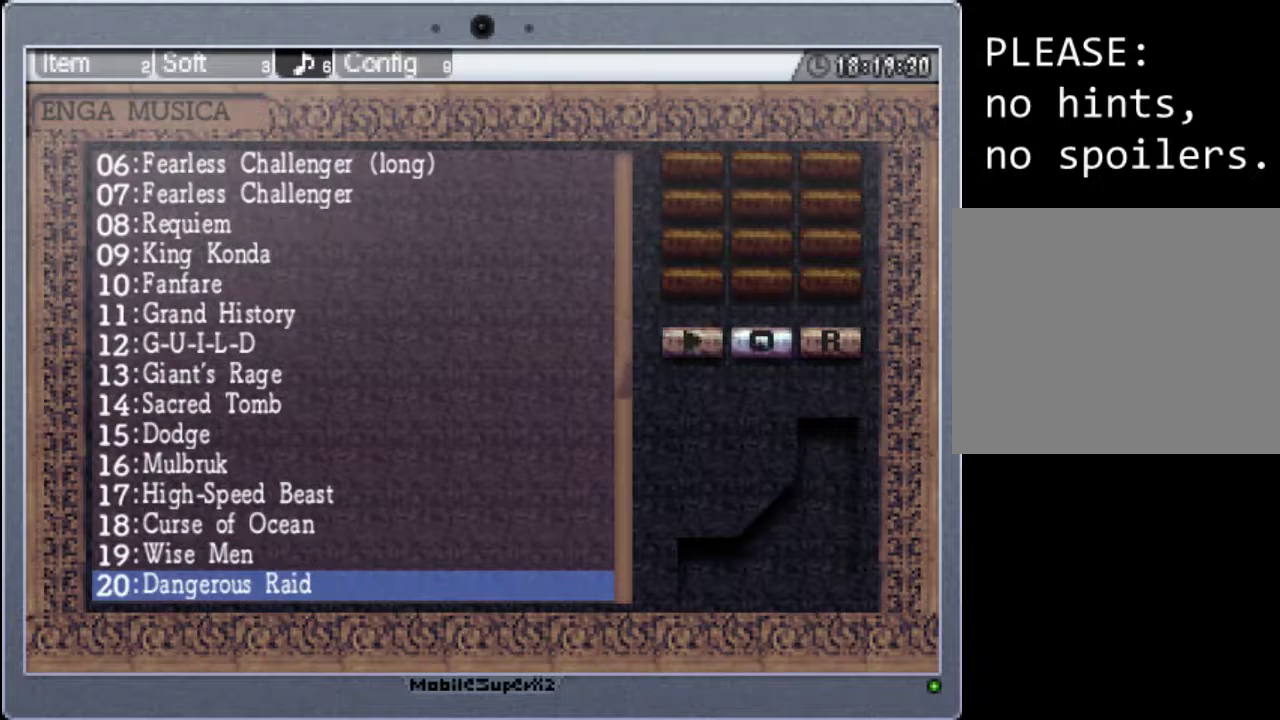
{"buttons": [], "events": [[33, "DPAD_RIGHT", "up"], [267, "A", "down"], [433, "A", "up"]]}
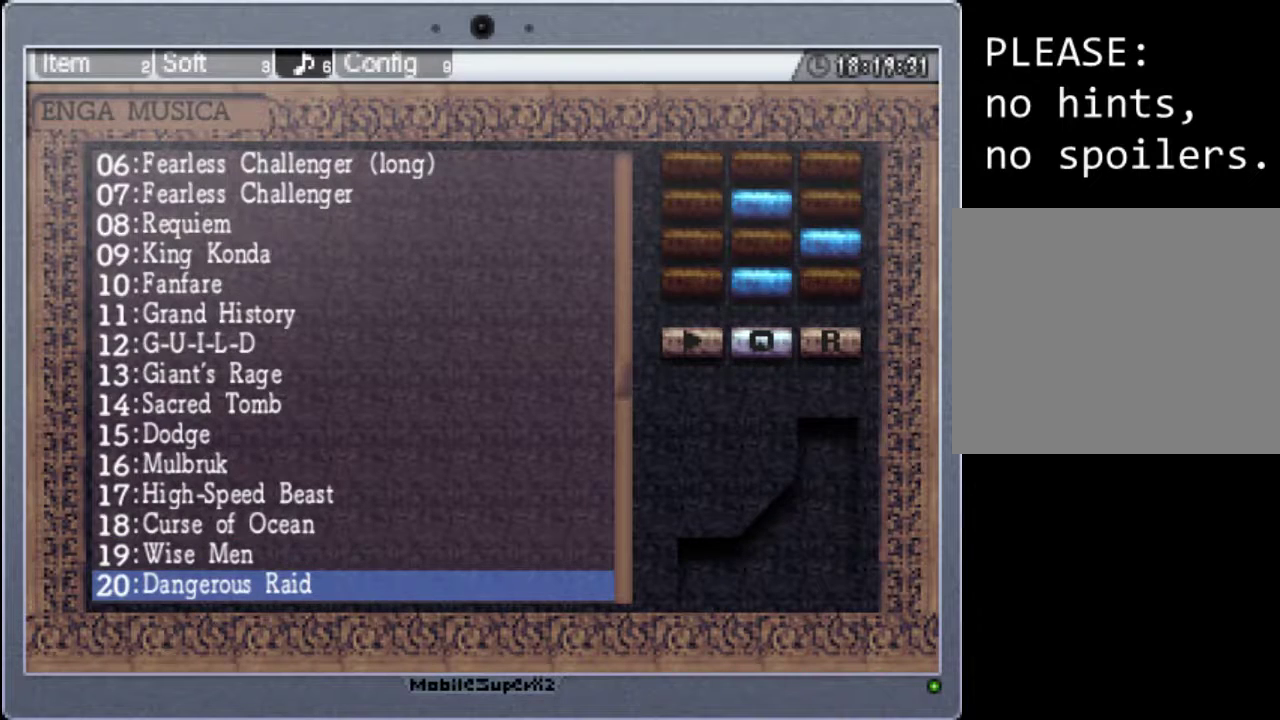
{"buttons": [], "events": []}
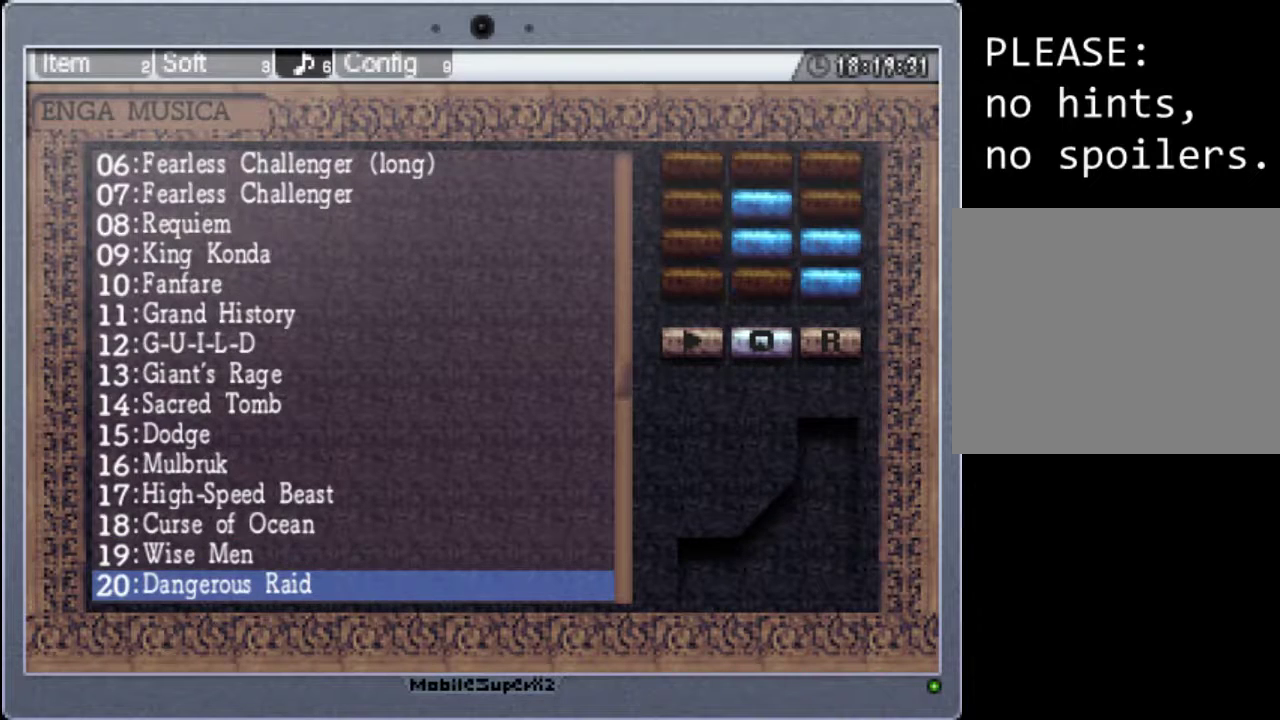
{"buttons": [], "events": []}
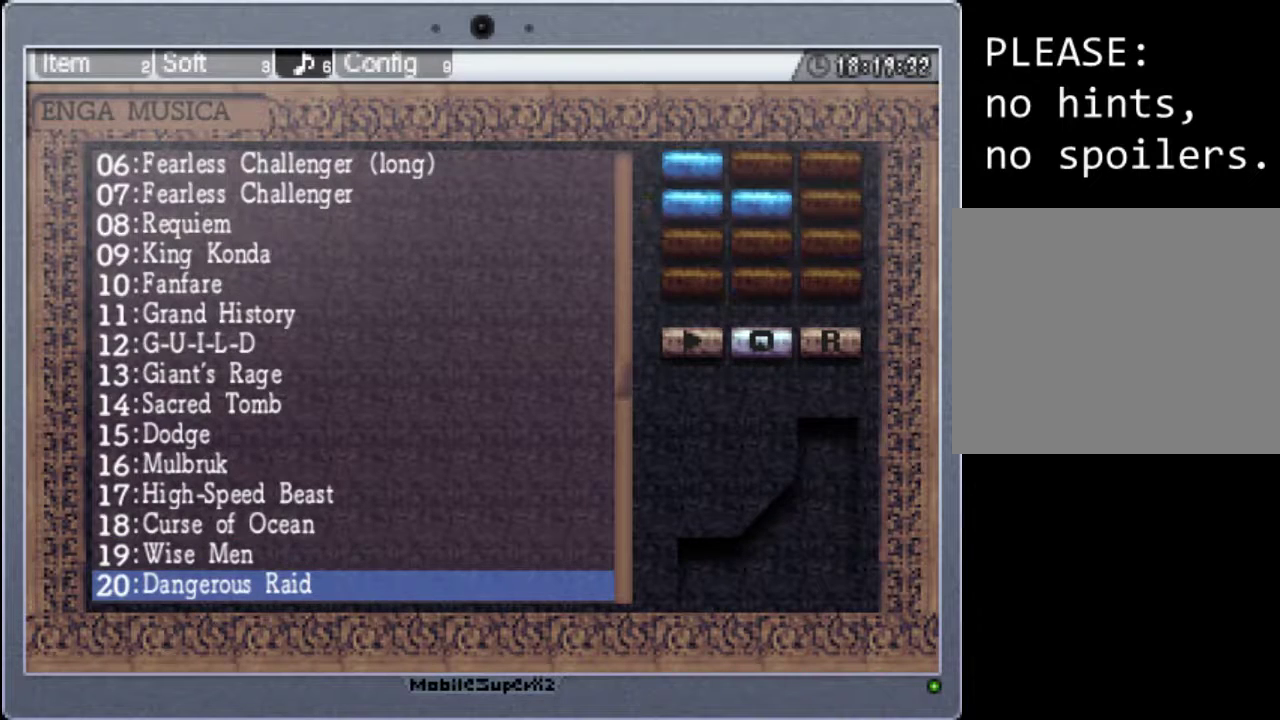
{"buttons": [], "events": [[333, "B", "down"], [467, "B", "up"]]}
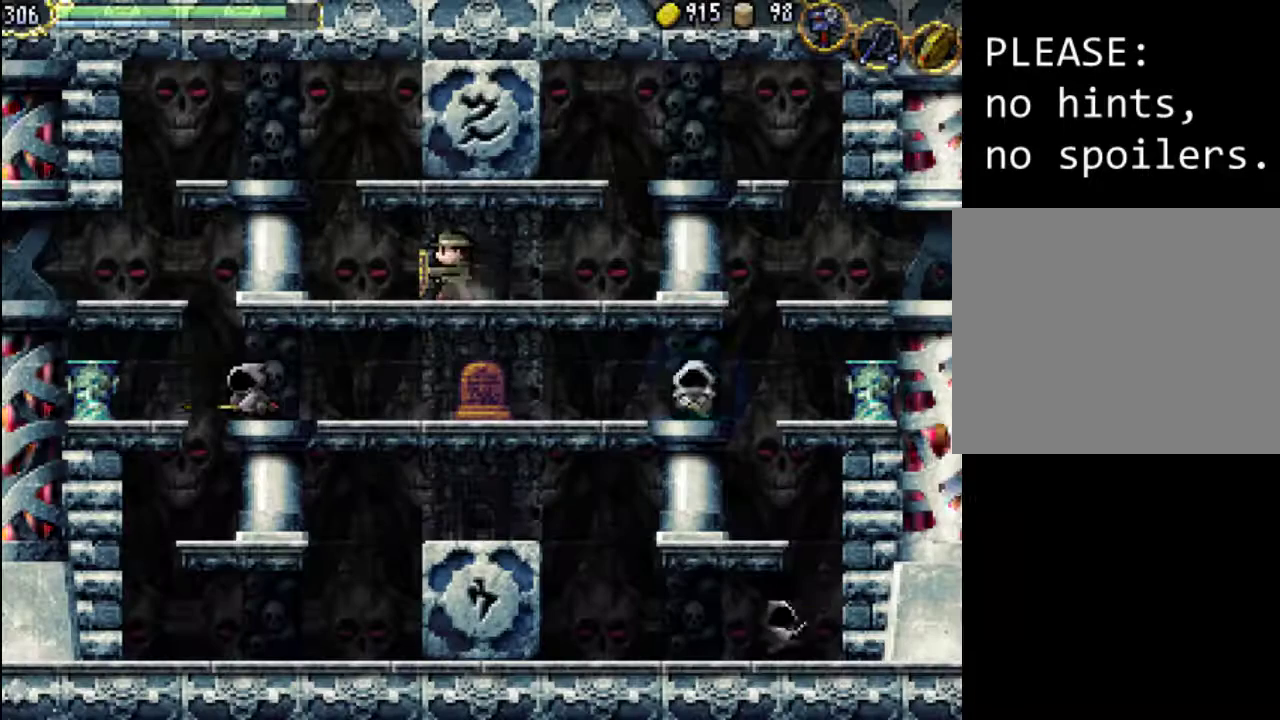
{"buttons": ["DPAD_LEFT"], "events": [[467, "DPAD_LEFT", "down"]]}
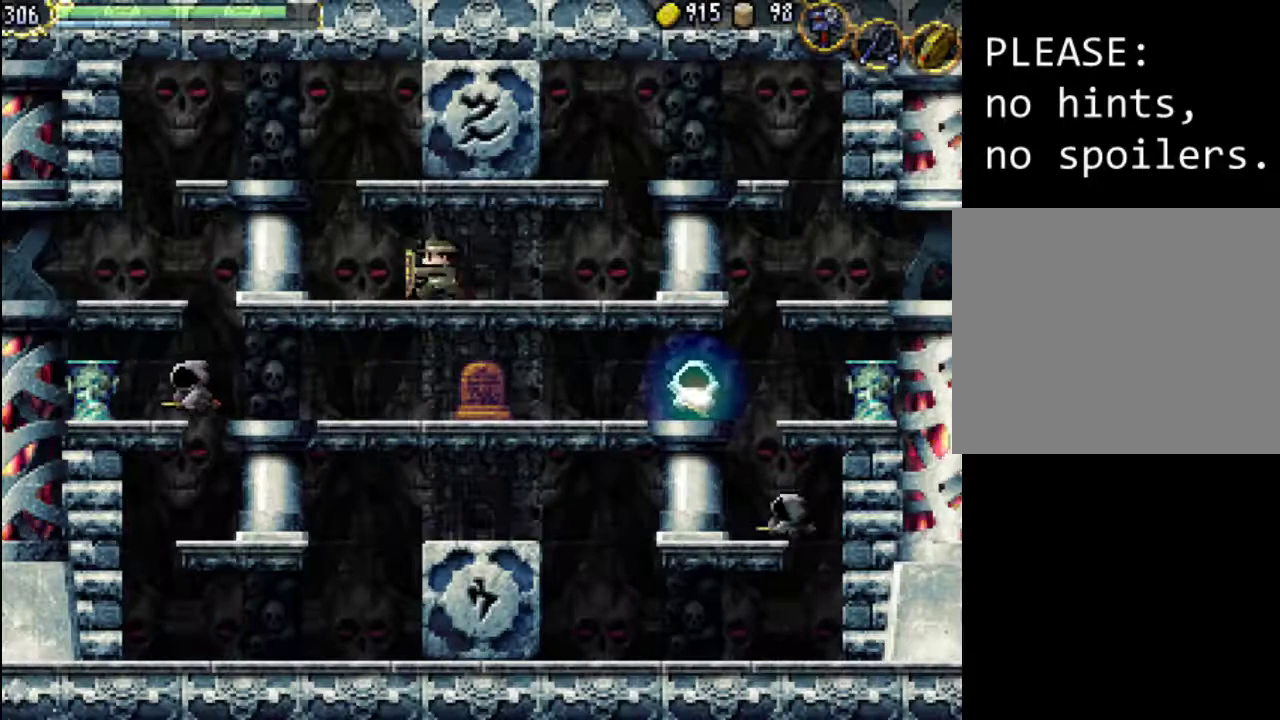
{"buttons": ["A", "DPAD_LEFT"], "events": [[333, "A", "down"]]}